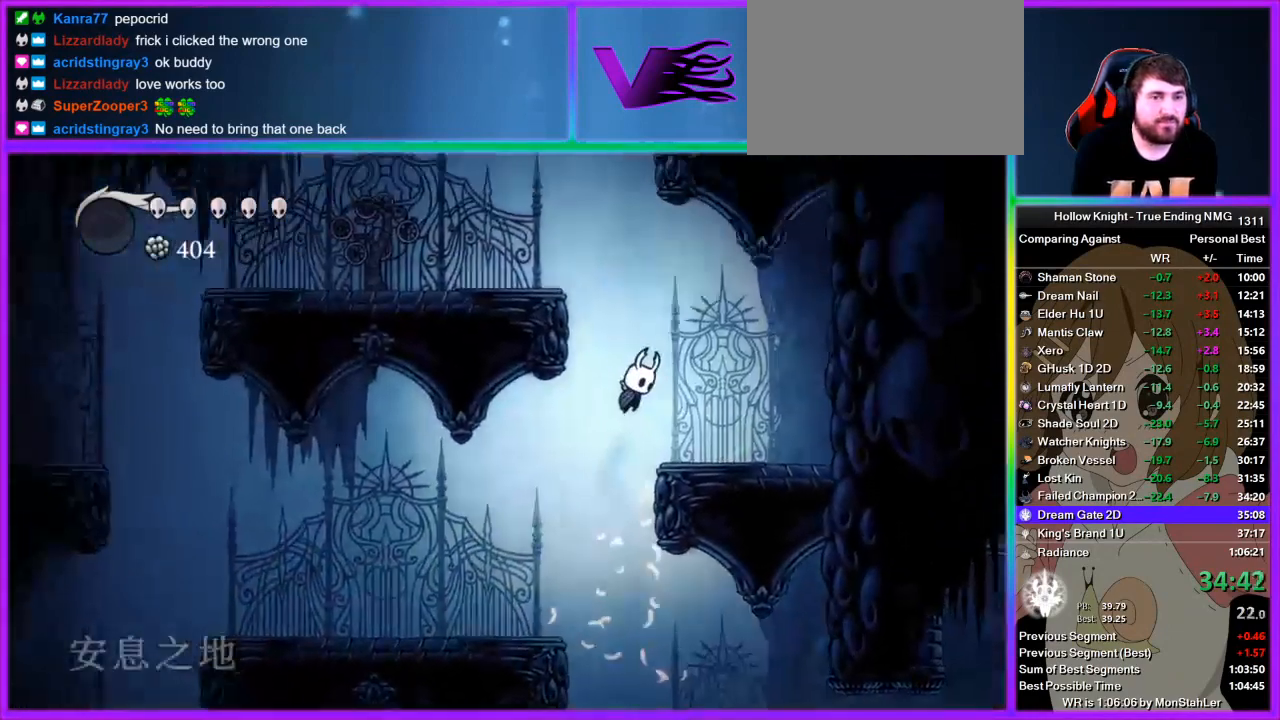
Gameplay with a controller (PlayStation layout); each line is a JSON object with the inputs held at the frame after it. "events" lists button and stick changes between this image and that frame as [ms after this image, input, new state], when the widget could be followed in between. Not read: L2 R2.
{"buttons": [], "left_stick": "left", "right_stick": "center", "events": [[22, "CROSS", "up"], [22, "left_stick", "center"], [45, "CROSS", "down"], [133, "left_stick", "left"], [422, "CROSS", "up"]]}
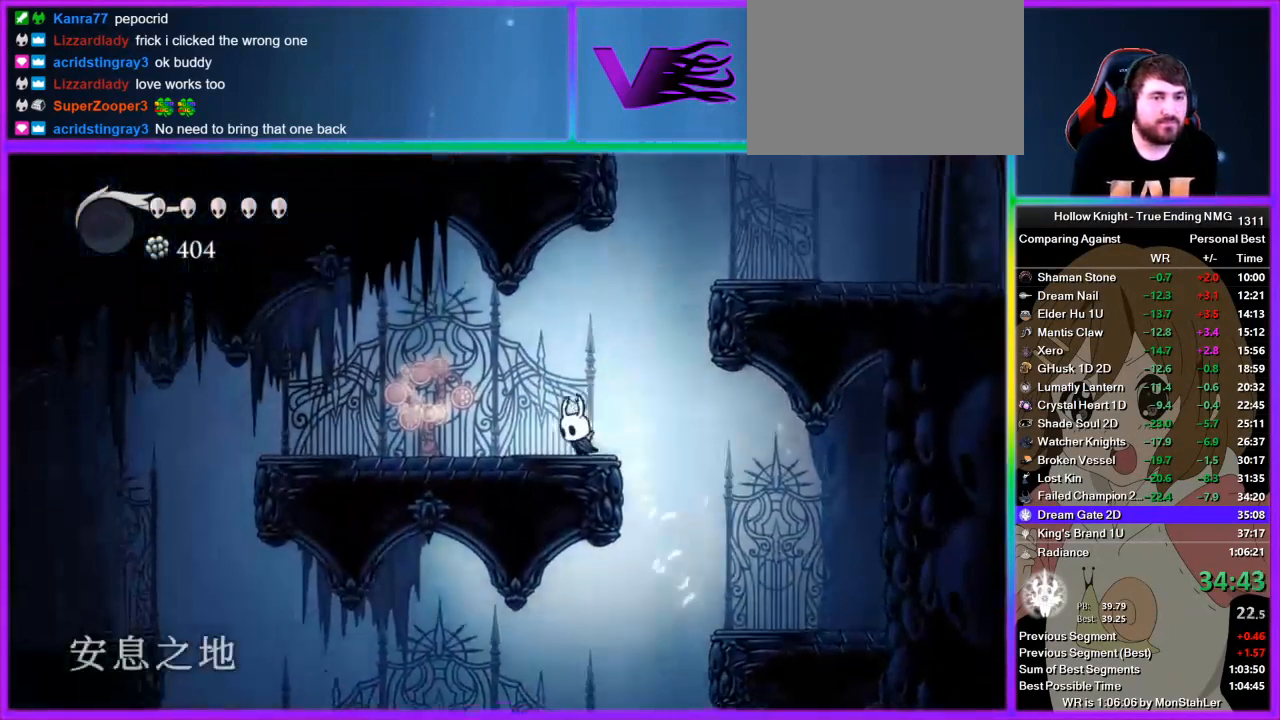
{"buttons": ["CROSS"], "left_stick": "center", "right_stick": "center", "events": [[67, "CROSS", "down"], [67, "left_stick", "right"], [267, "left_stick", "center"], [289, "CROSS", "up"], [333, "CROSS", "down"]]}
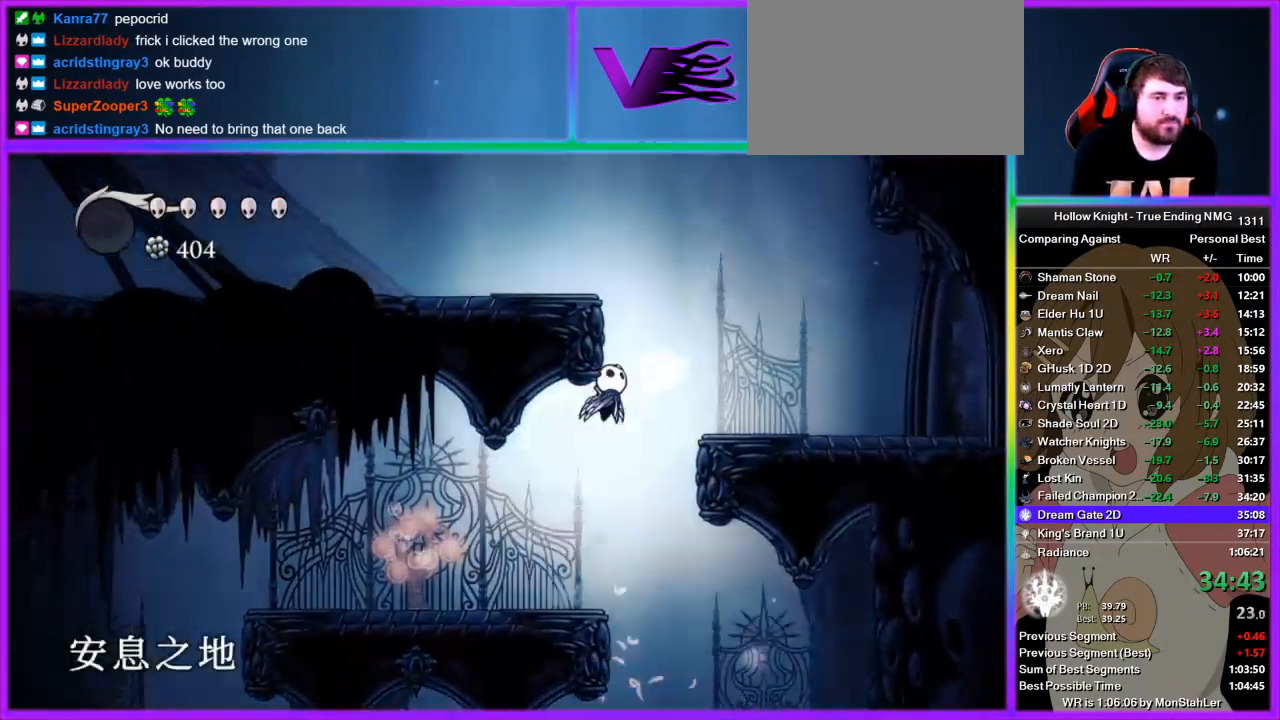
{"buttons": [], "left_stick": "left", "right_stick": "center", "events": [[111, "left_stick", "left"], [178, "CROSS", "up"], [222, "CROSS", "down"], [378, "CROSS", "up"]]}
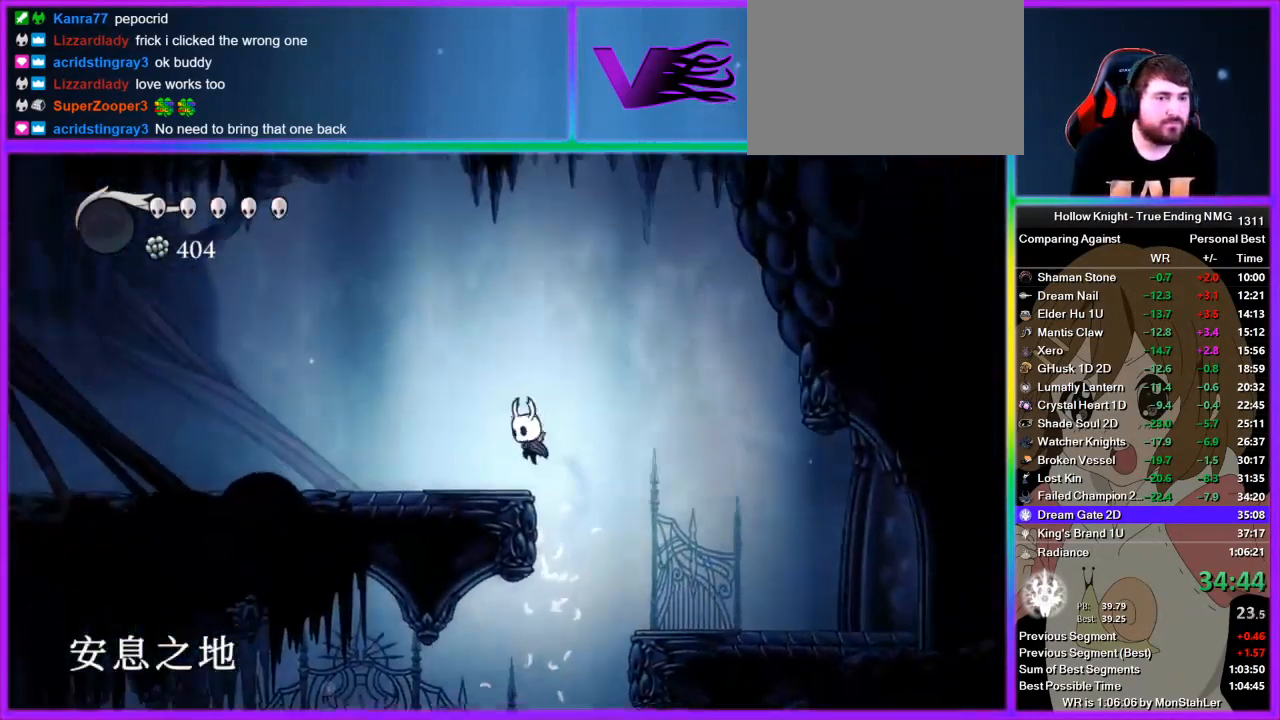
{"buttons": [], "left_stick": "center", "right_stick": "center", "events": [[467, "left_stick", "center"]]}
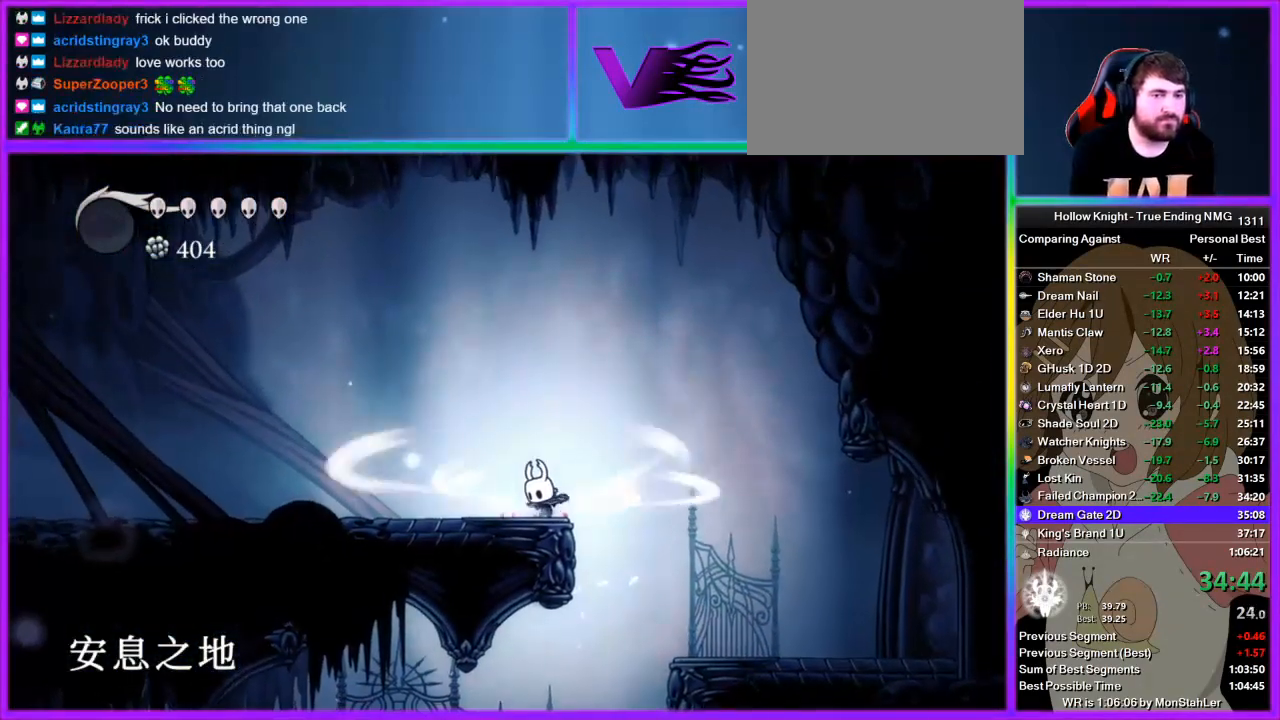
{"buttons": [], "left_stick": "center", "right_stick": "center", "events": []}
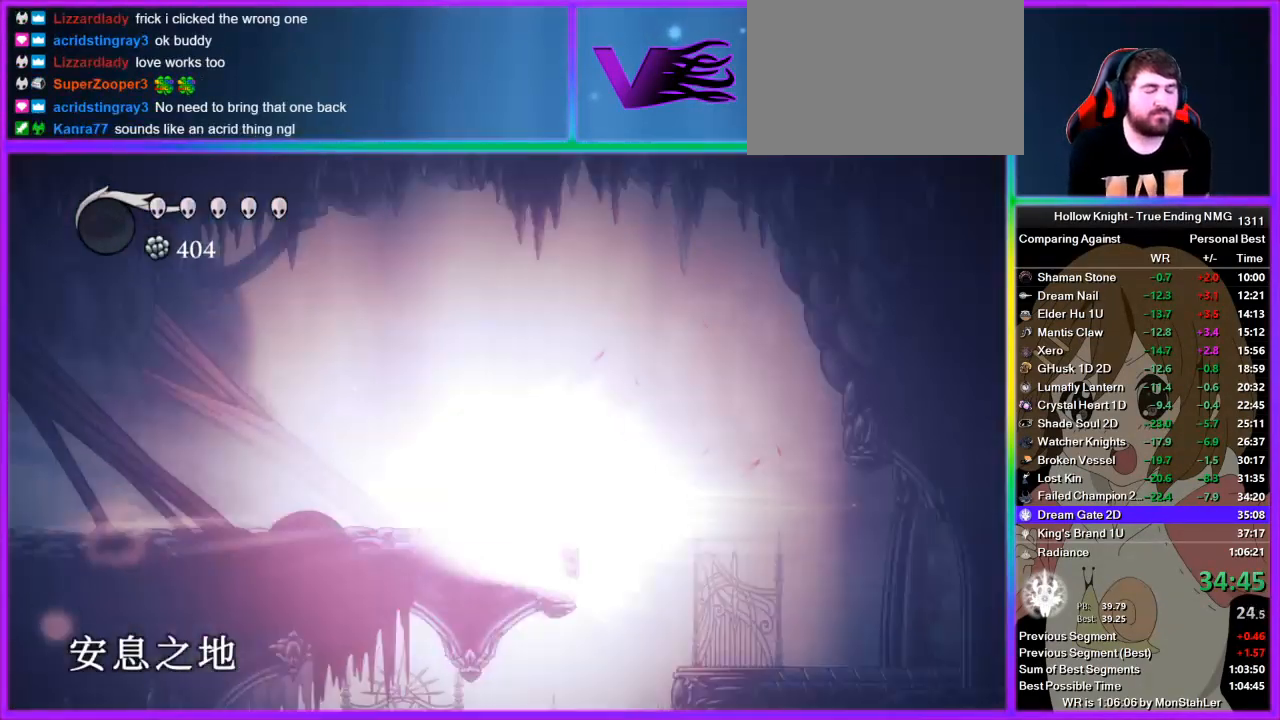
{"buttons": [], "left_stick": "center", "right_stick": "center", "events": []}
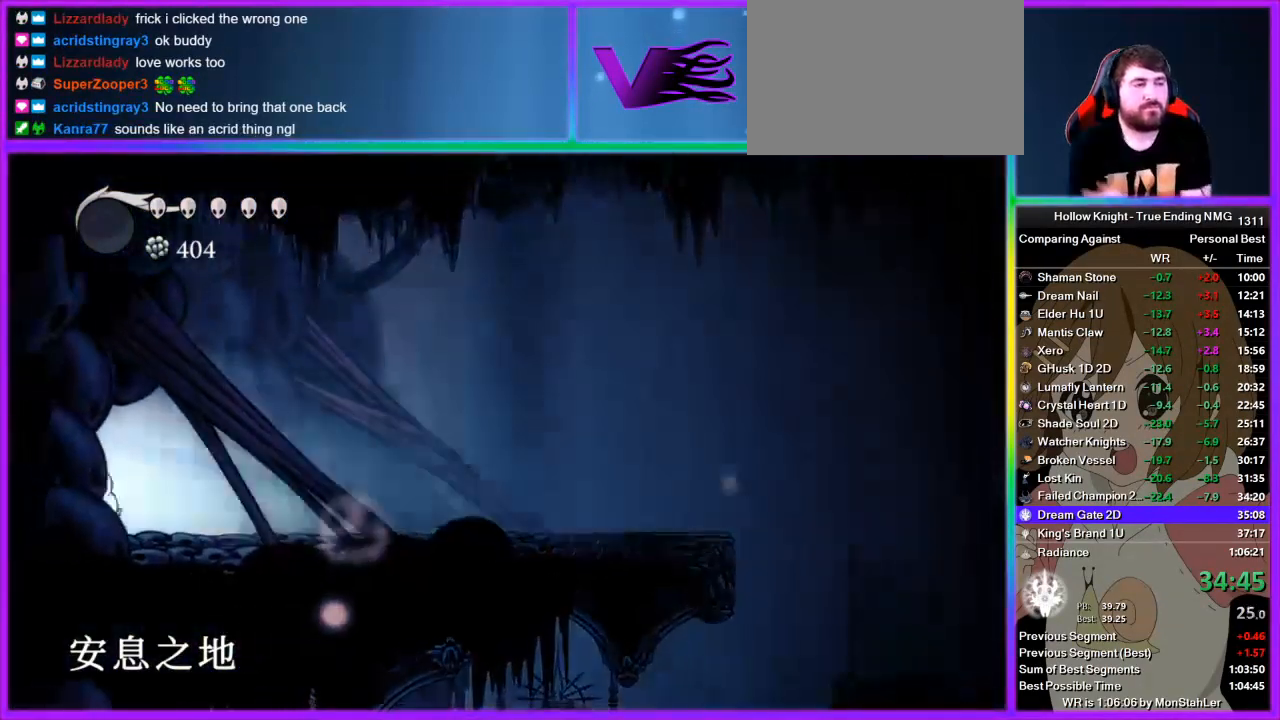
{"buttons": [], "left_stick": "center", "right_stick": "center", "events": []}
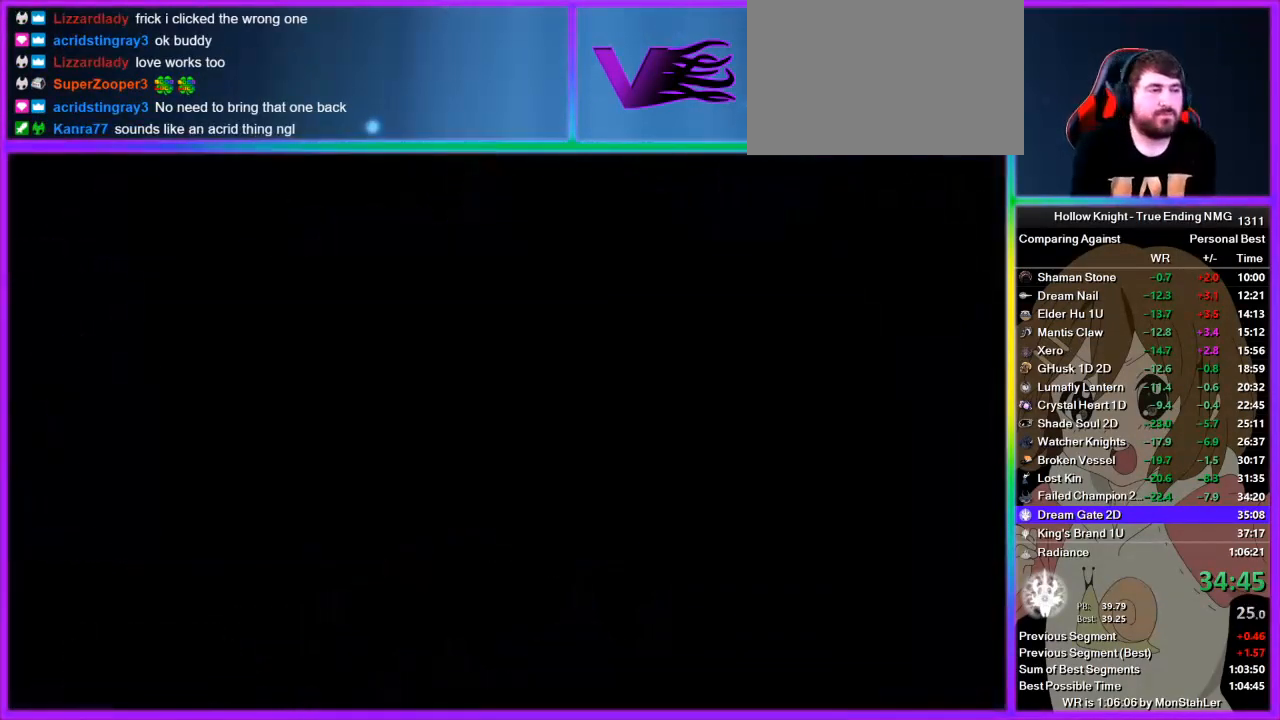
{"buttons": [], "left_stick": "center", "right_stick": "center", "events": []}
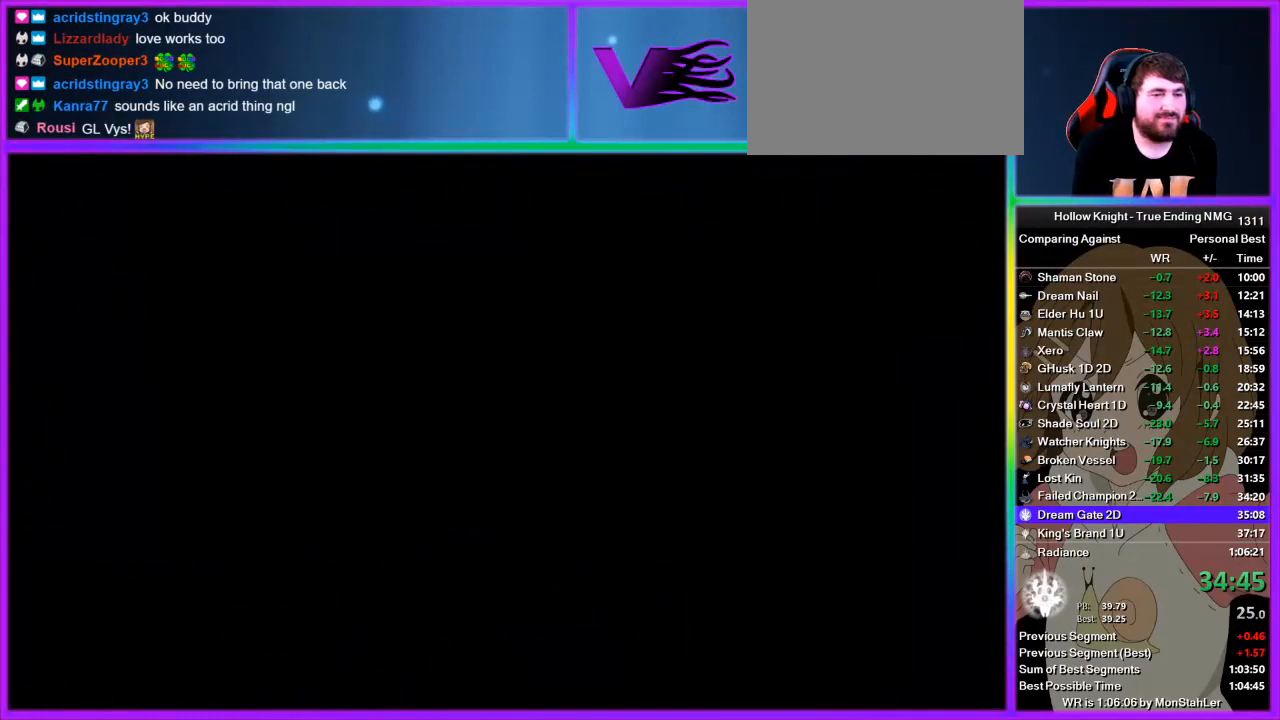
{"buttons": [], "left_stick": "center", "right_stick": "center", "events": []}
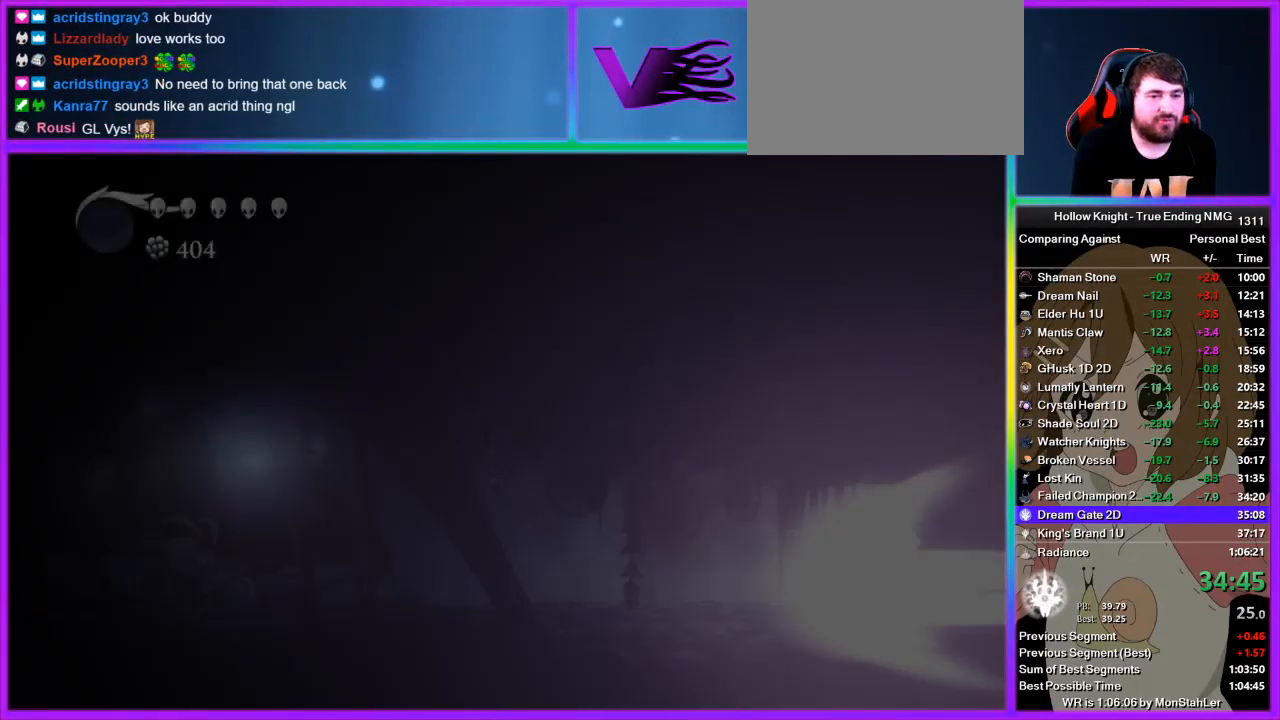
{"buttons": [], "left_stick": "left", "right_stick": "center", "events": [[400, "left_stick", "left"], [444, "CROSS", "down"], [511, "CROSS", "up"]]}
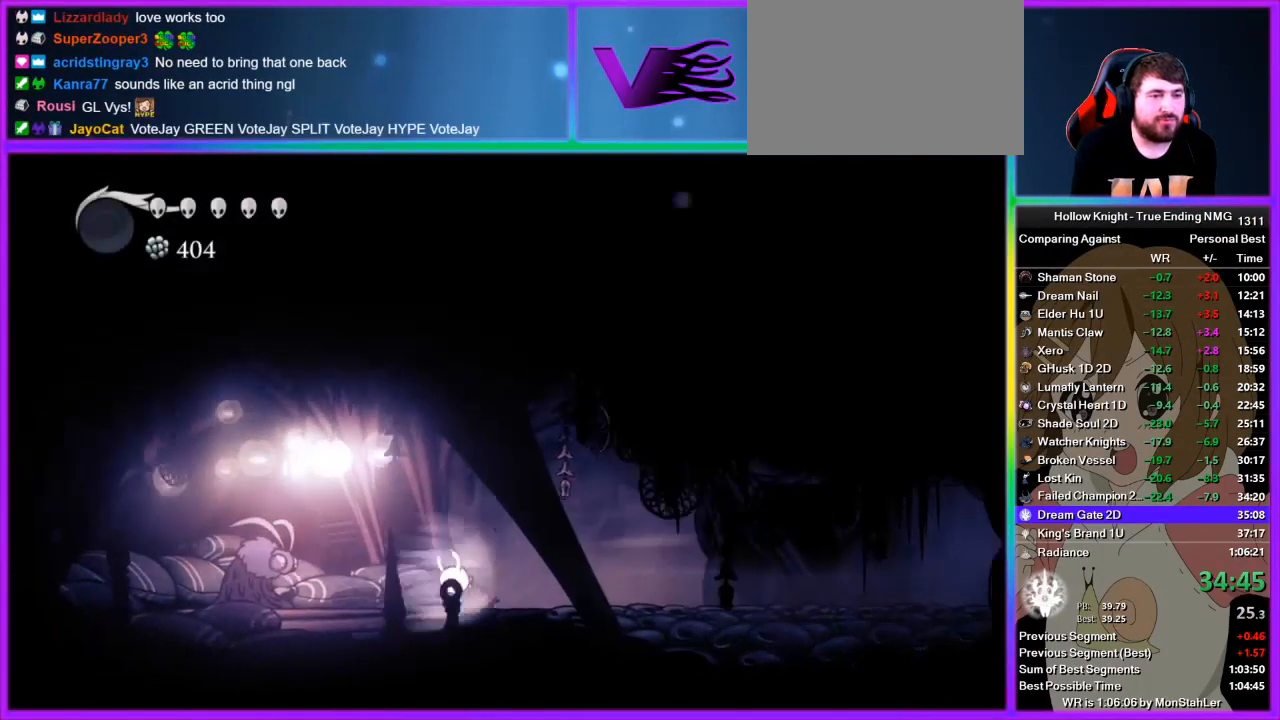
{"buttons": [], "left_stick": "left", "right_stick": "center", "events": [[22, "left_stick", "center"], [289, "left_stick", "left"]]}
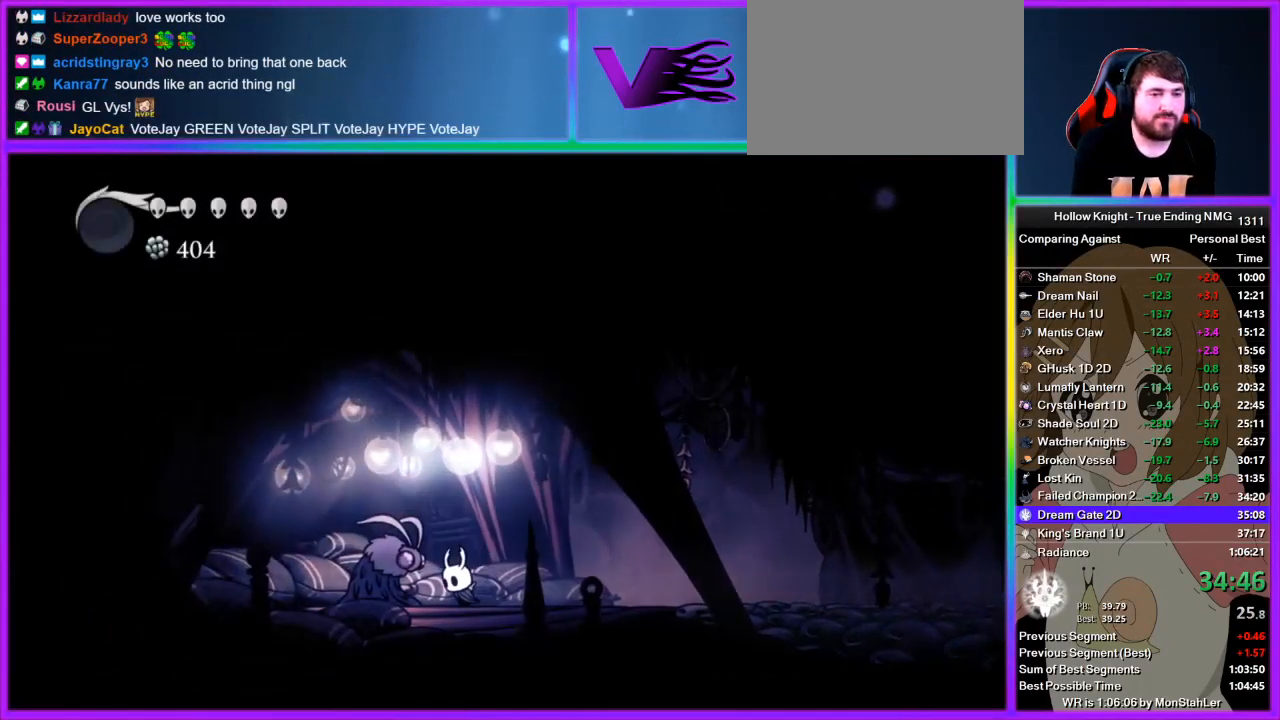
{"buttons": ["CROSS"], "left_stick": "center", "right_stick": "center", "events": [[67, "DPAD_UP", "down"], [67, "left_stick", "center"], [133, "DPAD_UP", "up"], [178, "DPAD_UP", "down"], [267, "CROSS", "down"], [267, "DPAD_UP", "up"], [311, "CROSS", "up"], [378, "SQUARE", "down"], [444, "SQUARE", "up"], [511, "CROSS", "down"]]}
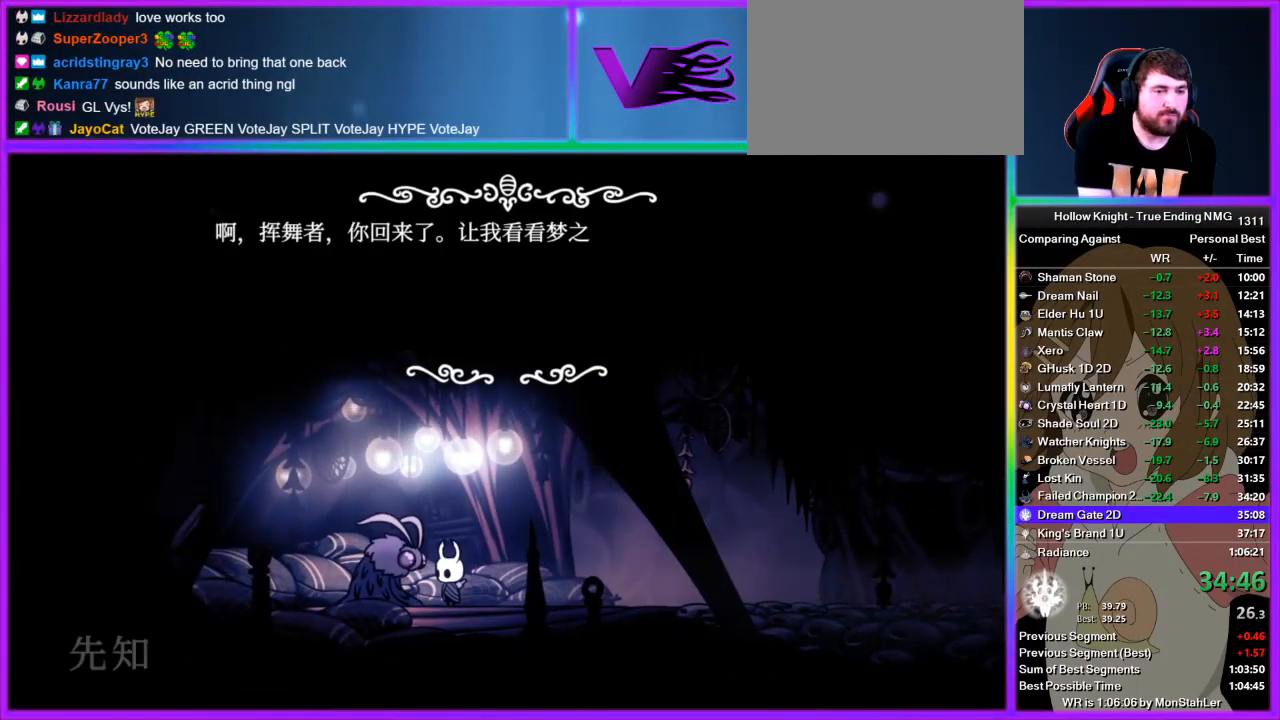
{"buttons": ["CROSS"], "left_stick": "center", "right_stick": "center", "events": [[22, "CROSS", "up"], [89, "CROSS", "down"], [89, "SQUARE", "down"], [133, "CROSS", "up"], [156, "CROSS", "down"], [200, "SQUARE", "up"], [222, "CROSS", "up"], [222, "SQUARE", "down"], [267, "SQUARE", "up"], [289, "CROSS", "down"], [333, "CROSS", "up"], [333, "SQUARE", "down"], [400, "CROSS", "down"], [400, "SQUARE", "up"], [422, "CROSS", "up"], [422, "SQUARE", "down"], [489, "CROSS", "down"], [489, "SQUARE", "up"]]}
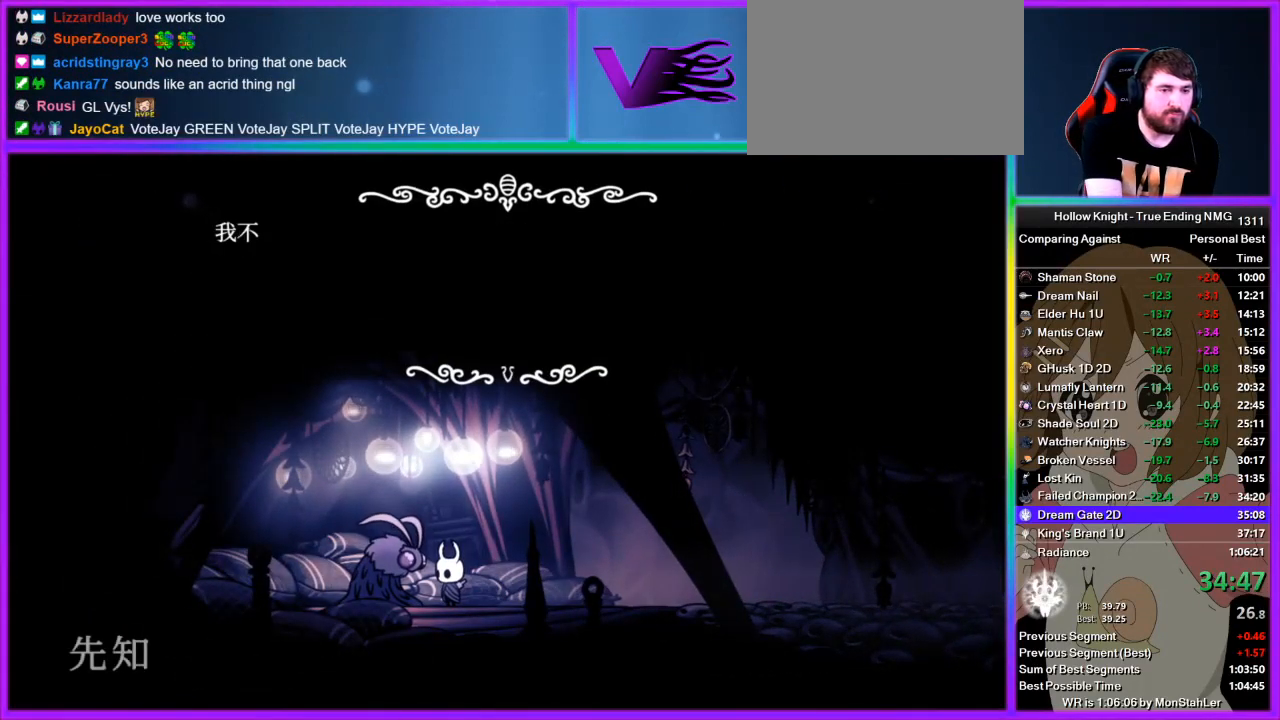
{"buttons": ["SQUARE"], "left_stick": "center", "right_stick": "center", "events": [[44, "CROSS", "up"], [67, "SQUARE", "down"], [111, "CROSS", "down"], [111, "SQUARE", "up"], [133, "CROSS", "up"], [133, "SQUARE", "down"], [200, "CROSS", "down"], [200, "SQUARE", "up"], [244, "CROSS", "up"], [244, "SQUARE", "down"], [311, "CROSS", "down"], [311, "SQUARE", "up"], [333, "CROSS", "up"], [333, "SQUARE", "down"], [378, "SQUARE", "up"], [400, "CROSS", "down"], [444, "CROSS", "up"], [444, "SQUARE", "down"]]}
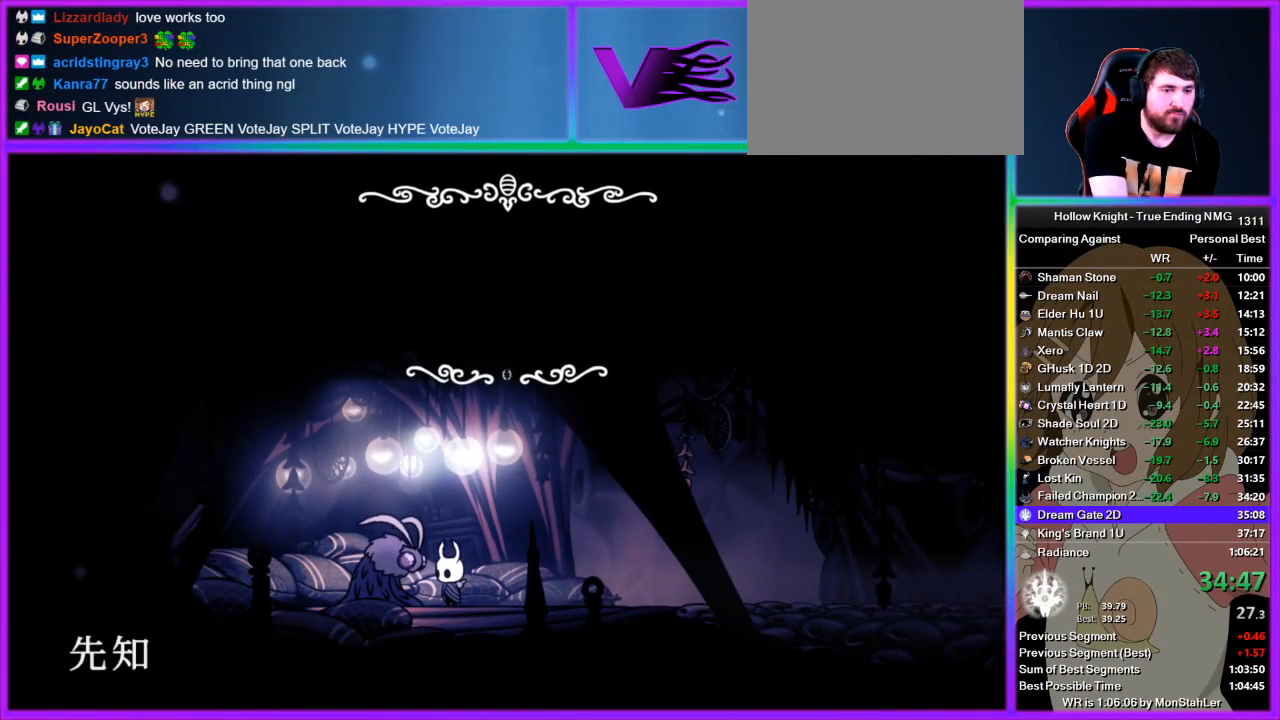
{"buttons": [], "left_stick": "center", "right_stick": "center", "events": [[22, "CROSS", "down"], [22, "SQUARE", "up"], [67, "CROSS", "up"], [67, "SQUARE", "down"], [89, "CROSS", "down"], [89, "SQUARE", "up"], [156, "CROSS", "up"], [156, "SQUARE", "down"], [200, "SQUARE", "up"], [222, "CROSS", "down"], [267, "CROSS", "up"], [289, "SQUARE", "down"], [333, "SQUARE", "up"]]}
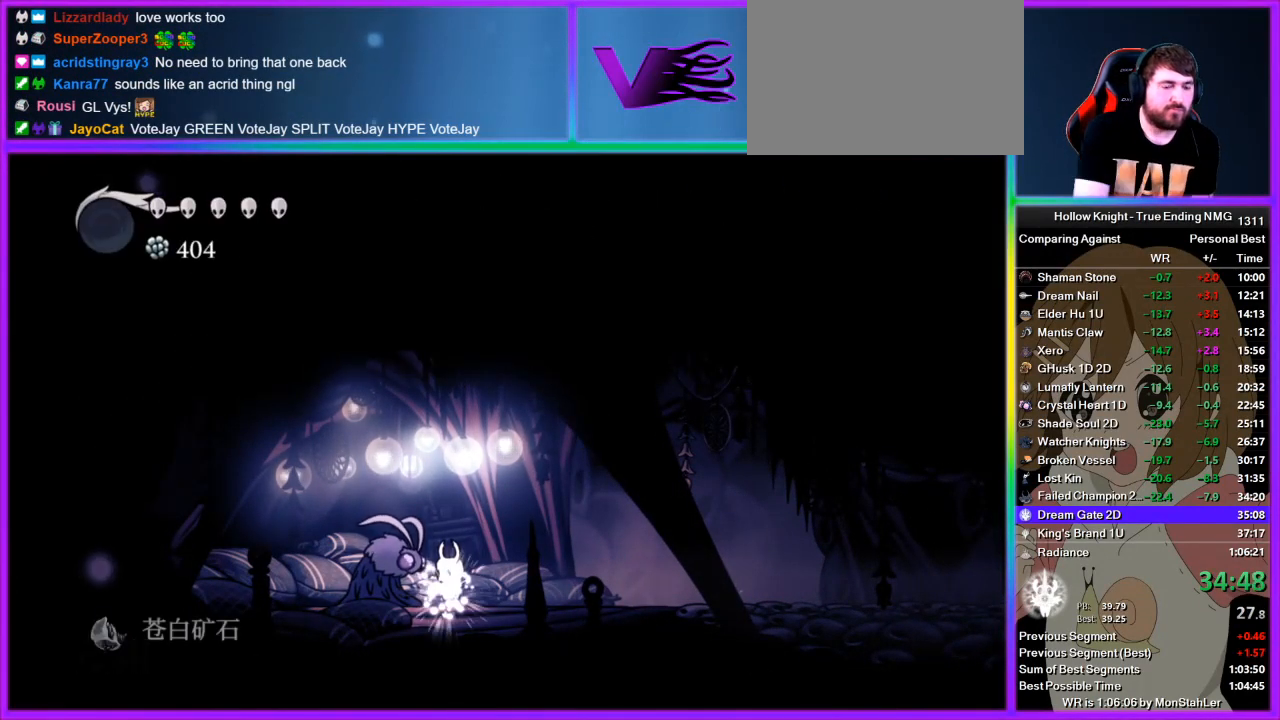
{"buttons": [], "left_stick": "center", "right_stick": "center", "events": [[44, "DPAD_UP", "down"], [67, "DPAD_UP", "up"], [289, "DPAD_UP", "down"], [400, "DPAD_UP", "up"], [422, "DPAD_UP", "down"], [489, "DPAD_UP", "up"]]}
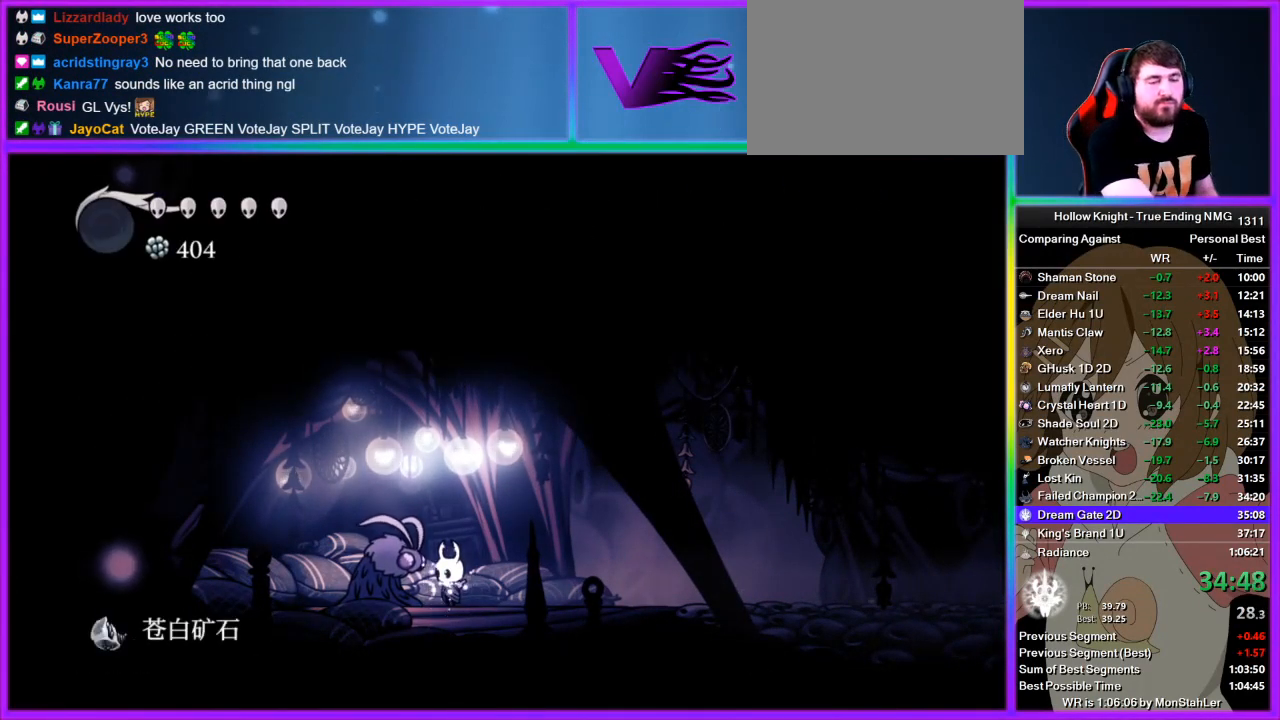
{"buttons": [], "left_stick": "center", "right_stick": "center", "events": [[178, "DPAD_UP", "down"], [222, "DPAD_UP", "up"], [289, "DPAD_UP", "down"], [311, "DPAD_UP", "up"], [422, "DPAD_UP", "down"], [445, "DPAD_UP", "up"]]}
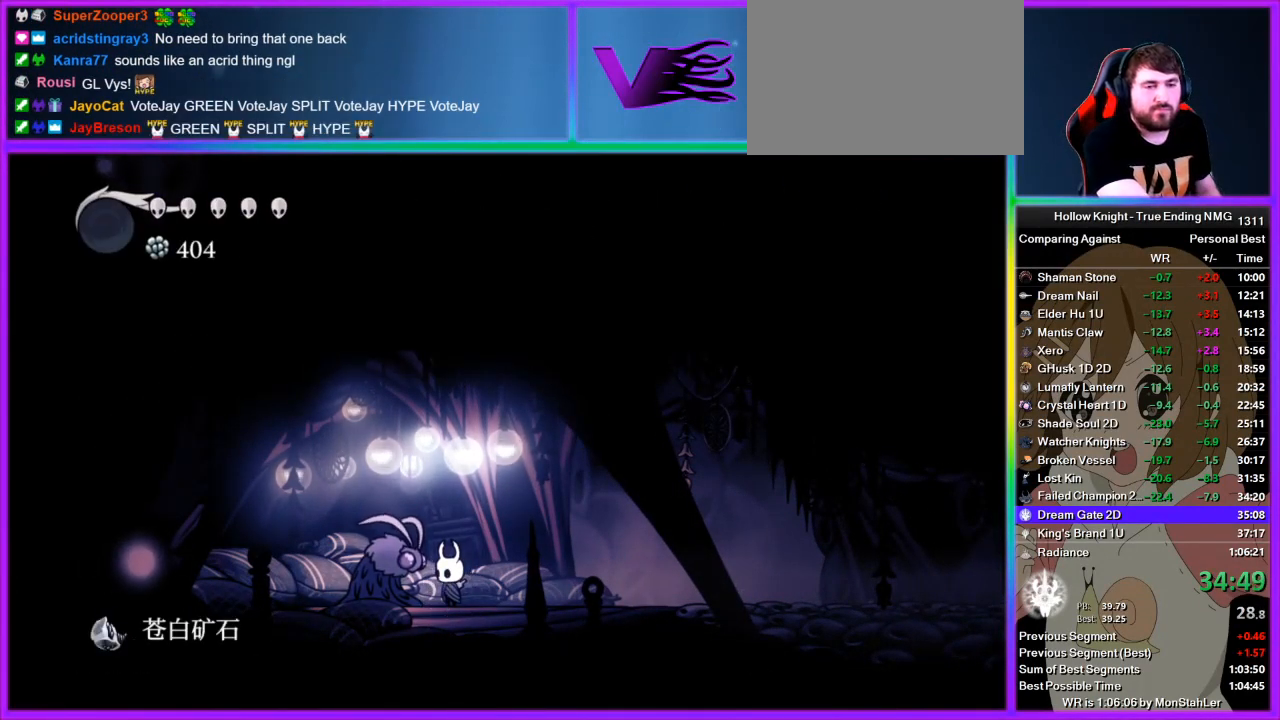
{"buttons": ["DPAD_UP"], "left_stick": "center", "right_stick": "center", "events": [[67, "DPAD_UP", "down"], [89, "DPAD_UP", "up"], [156, "DPAD_UP", "down"], [200, "DPAD_UP", "up"], [267, "DPAD_UP", "down"], [311, "DPAD_UP", "up"], [378, "DPAD_UP", "down"], [444, "DPAD_UP", "up"], [511, "DPAD_UP", "down"]]}
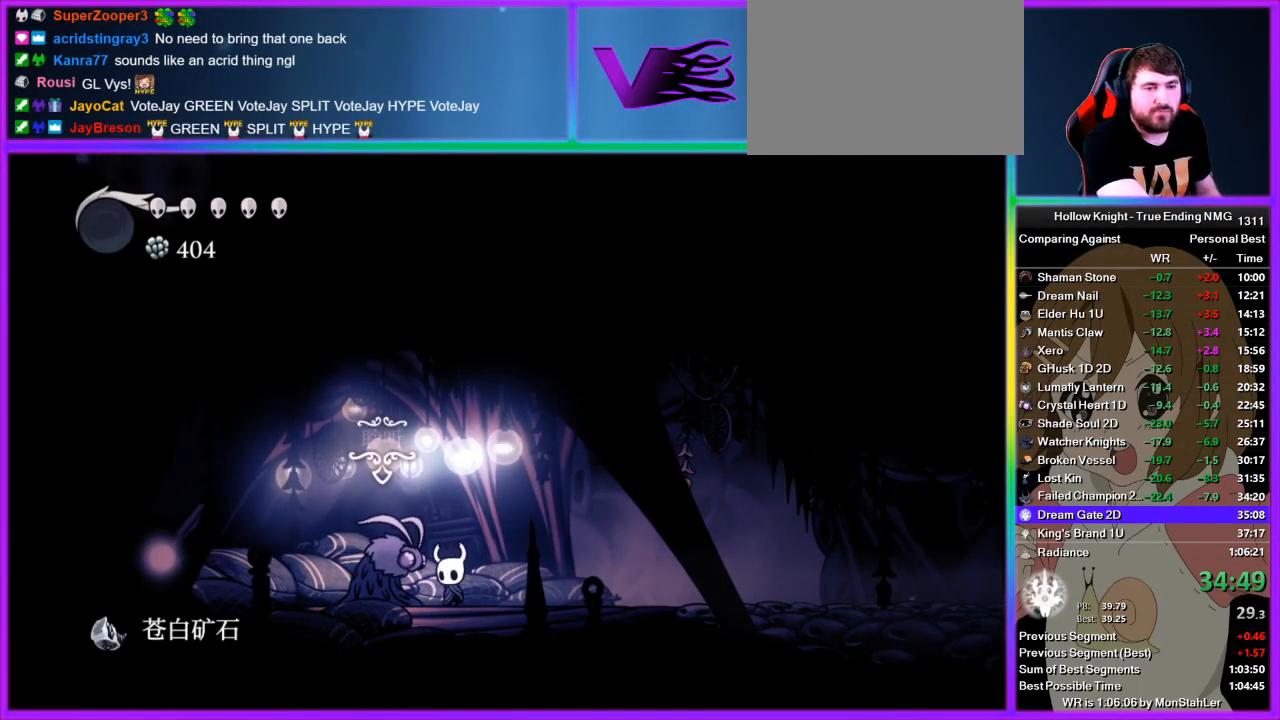
{"buttons": [], "left_stick": "center", "right_stick": "center", "events": [[89, "DPAD_UP", "up"], [200, "DPAD_UP", "down"], [222, "DPAD_UP", "up"]]}
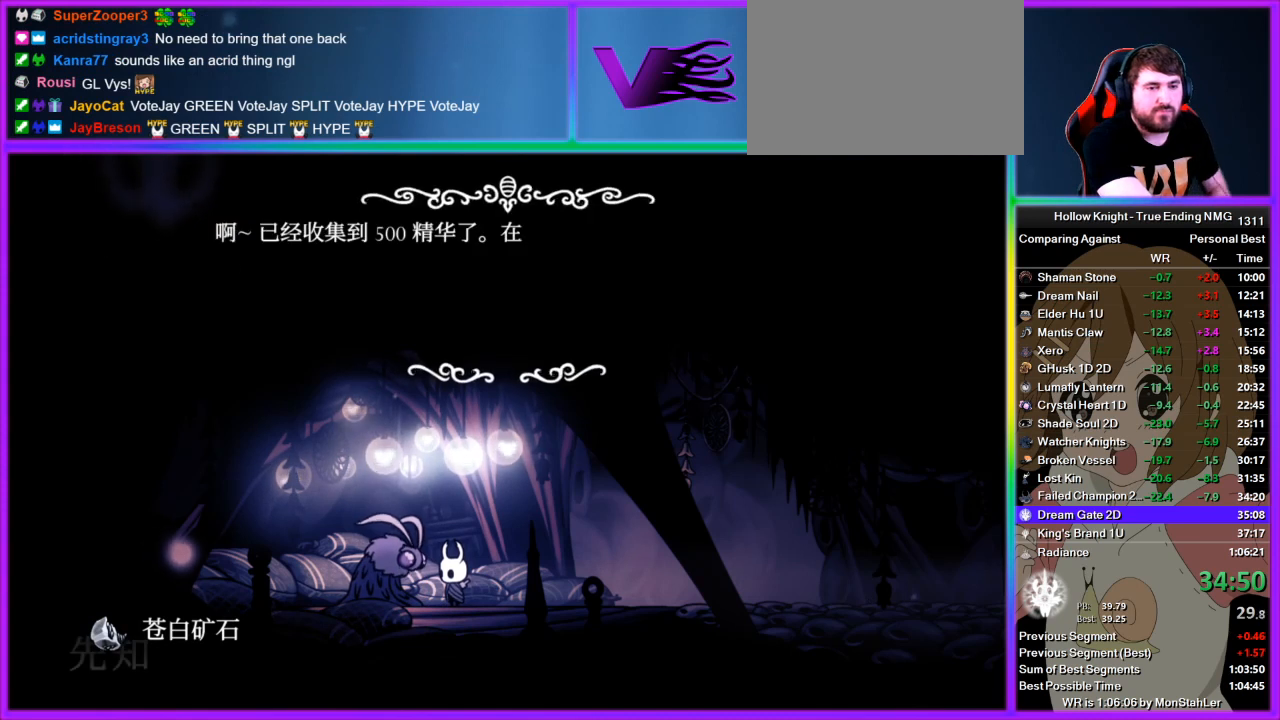
{"buttons": ["CIRCLE"], "left_stick": "center", "right_stick": "center", "events": [[67, "CIRCLE", "down"], [111, "CIRCLE", "up"], [178, "TRIANGLE", "down"], [244, "CIRCLE", "down"], [244, "TRIANGLE", "up"], [267, "CIRCLE", "up"], [311, "TRIANGLE", "down"], [333, "TRIANGLE", "up"], [444, "TRIANGLE", "down"], [467, "TRIANGLE", "up"], [511, "CIRCLE", "down"]]}
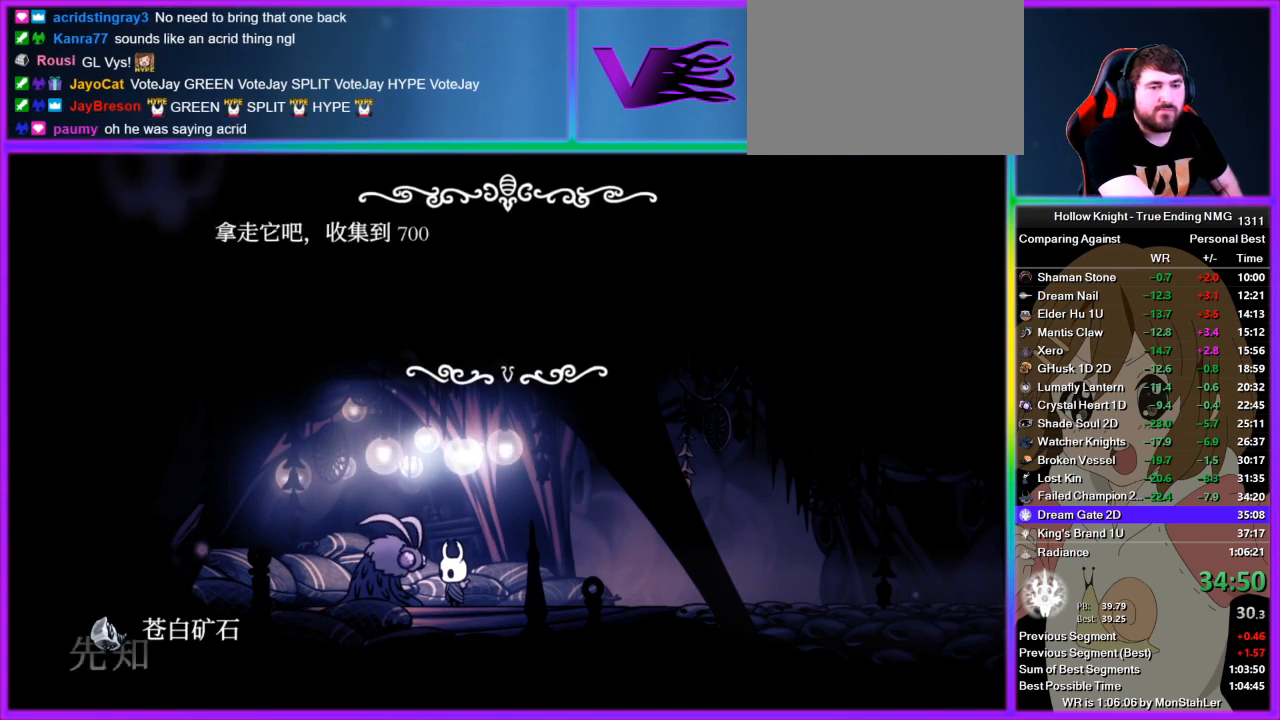
{"buttons": ["TRIANGLE"], "left_stick": "center", "right_stick": "center", "events": [[22, "CIRCLE", "up"], [67, "TRIANGLE", "down"], [133, "TRIANGLE", "up"], [156, "TRIANGLE", "down"], [222, "CIRCLE", "down"], [222, "TRIANGLE", "up"], [267, "CIRCLE", "up"], [289, "TRIANGLE", "down"], [356, "CIRCLE", "down"], [356, "TRIANGLE", "up"], [422, "CIRCLE", "up"], [422, "TRIANGLE", "down"]]}
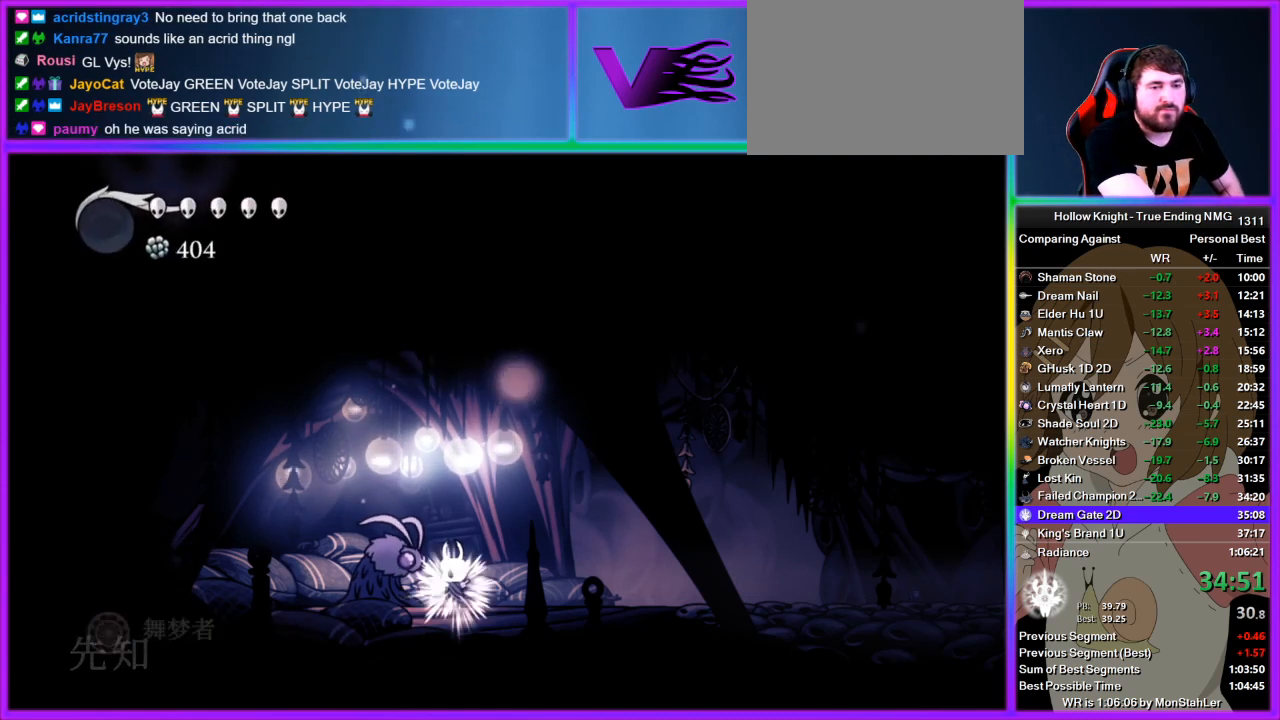
{"buttons": [], "left_stick": "center", "right_stick": "center", "events": [[44, "TRIANGLE", "up"]]}
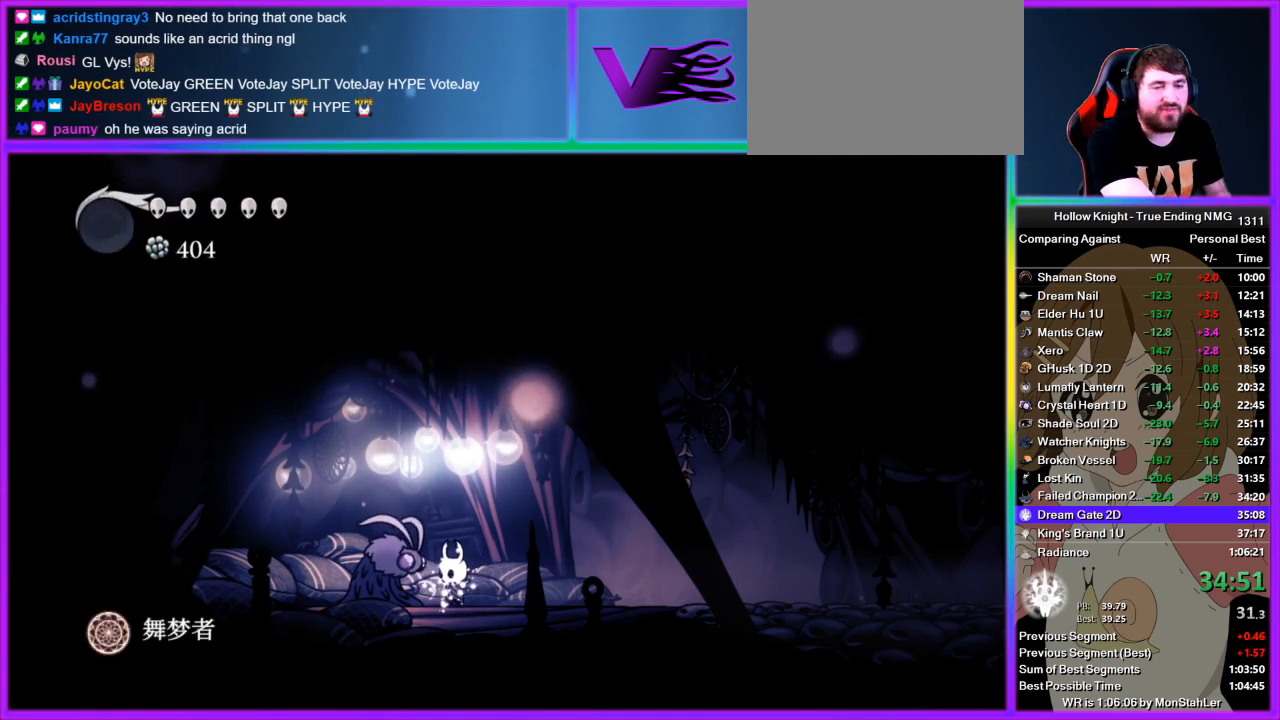
{"buttons": [], "left_stick": "center", "right_stick": "center", "events": [[422, "DPAD_UP", "down"], [467, "DPAD_UP", "up"]]}
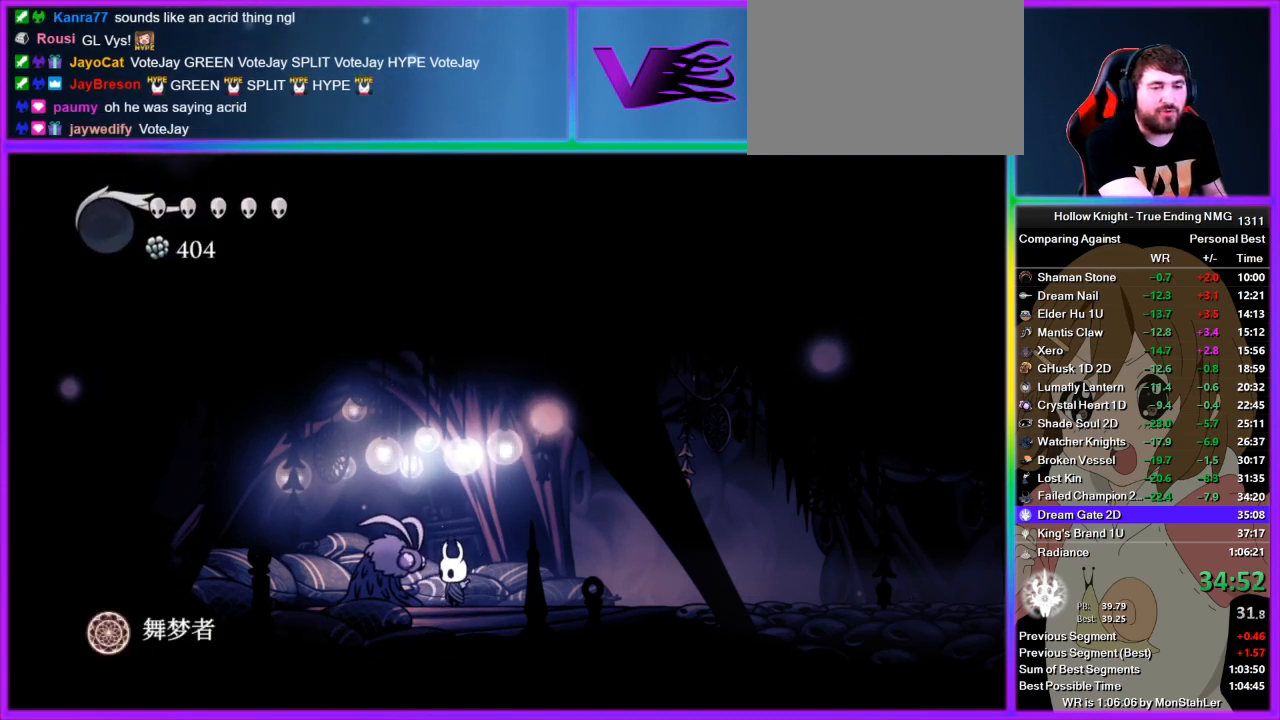
{"buttons": ["DPAD_UP"], "left_stick": "center", "right_stick": "center", "events": [[44, "DPAD_UP", "down"], [200, "DPAD_UP", "up"], [267, "DPAD_UP", "down"], [311, "DPAD_UP", "up"], [378, "DPAD_UP", "down"], [444, "DPAD_UP", "up"], [467, "DPAD_UP", "down"]]}
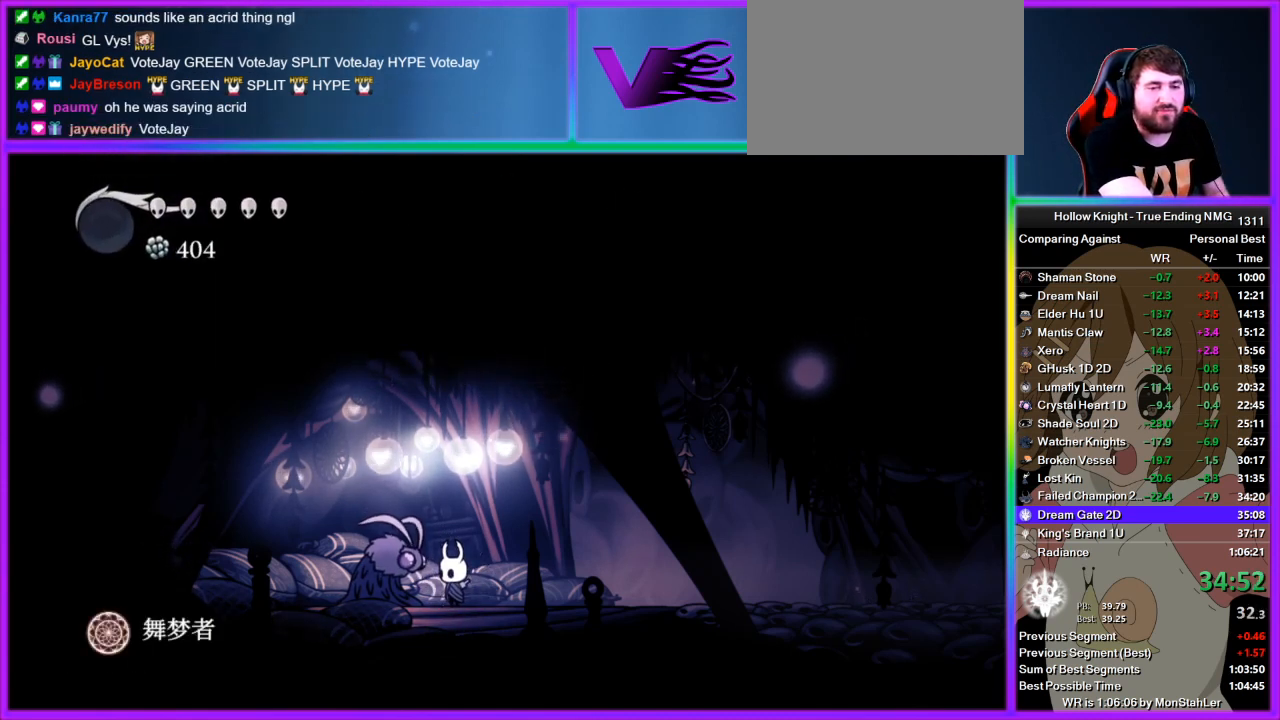
{"buttons": [], "left_stick": "center", "right_stick": "center", "events": [[45, "DPAD_UP", "up"], [89, "DPAD_UP", "down"], [156, "DPAD_UP", "up"], [222, "DPAD_UP", "down"], [289, "DPAD_UP", "up"]]}
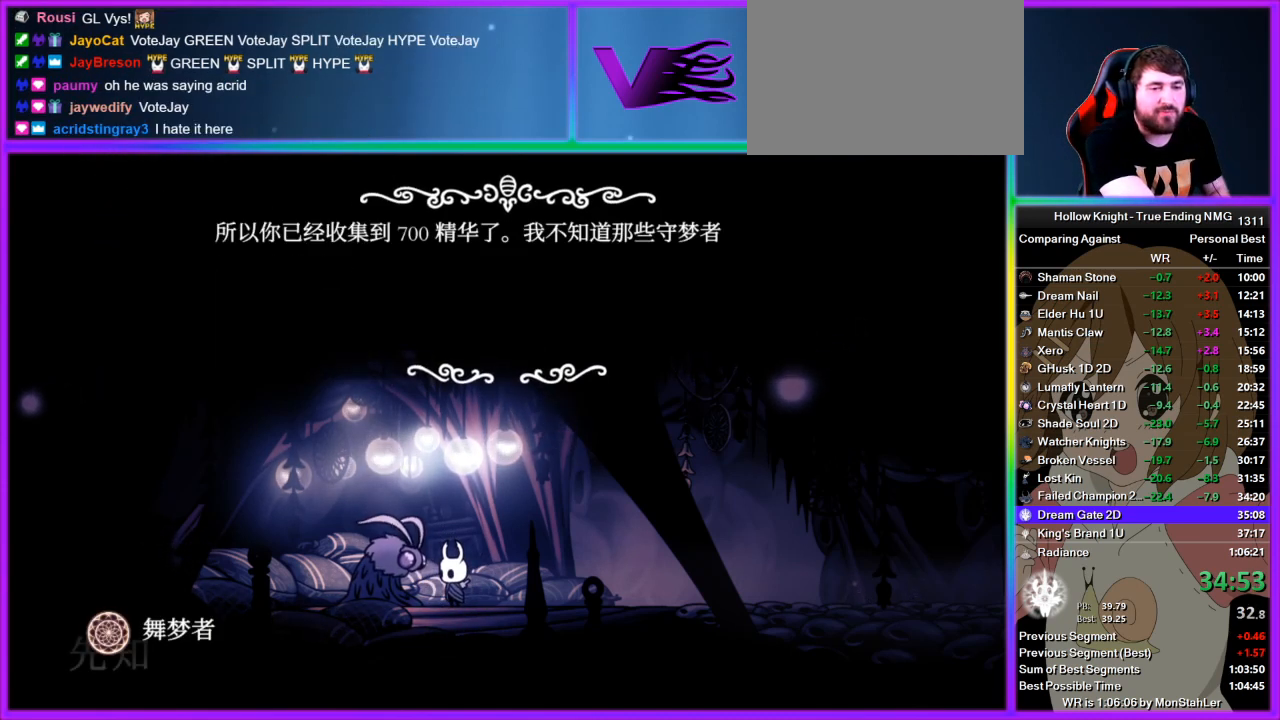
{"buttons": ["TRIANGLE"], "left_stick": "center", "right_stick": "center", "events": [[178, "CIRCLE", "down"], [200, "CIRCLE", "up"], [244, "TRIANGLE", "down"], [267, "TRIANGLE", "up"], [311, "CIRCLE", "down"], [333, "CIRCLE", "up"], [378, "TRIANGLE", "down"], [444, "CIRCLE", "down"], [444, "TRIANGLE", "up"], [467, "CIRCLE", "up"], [511, "TRIANGLE", "down"]]}
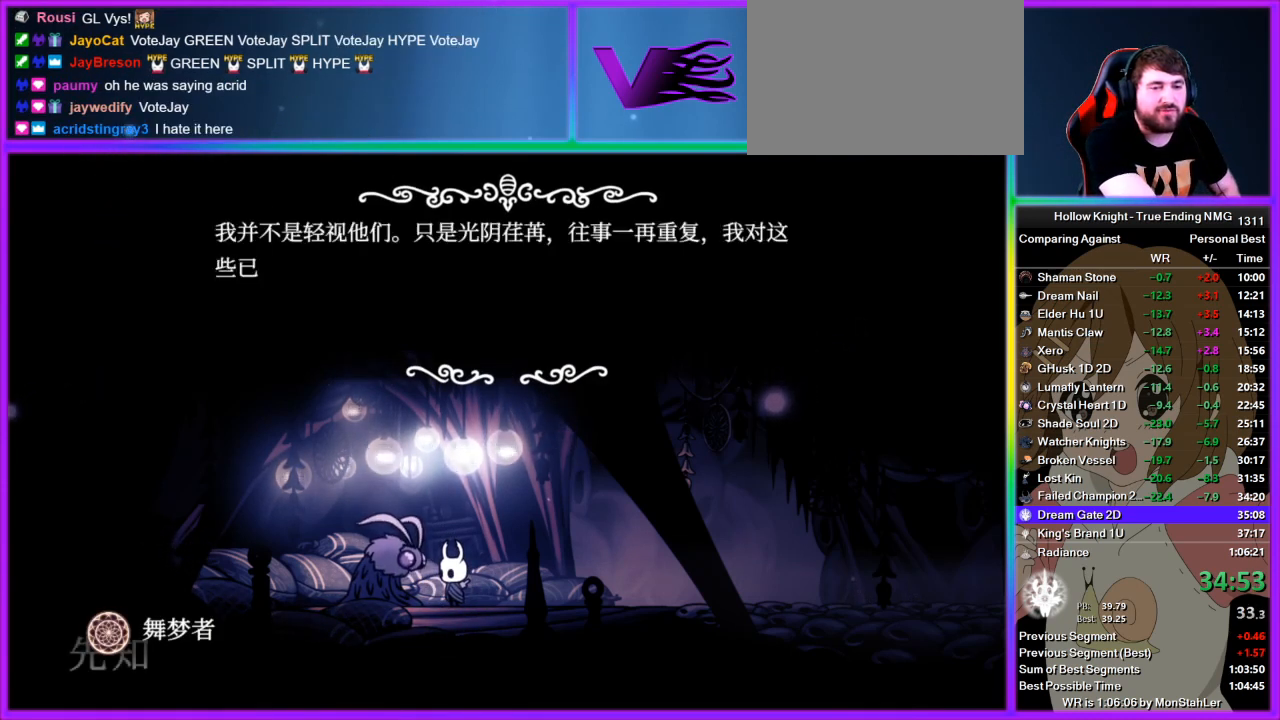
{"buttons": ["CIRCLE", "TRIANGLE"], "left_stick": "center", "right_stick": "center", "events": [[67, "CIRCLE", "down"], [67, "TRIANGLE", "up"], [89, "CIRCLE", "up"], [89, "TRIANGLE", "down"], [156, "CIRCLE", "down"], [156, "TRIANGLE", "up"], [200, "CIRCLE", "up"], [222, "TRIANGLE", "down"], [289, "CIRCLE", "down"], [289, "TRIANGLE", "up"], [333, "TRIANGLE", "down"], [356, "CIRCLE", "up"], [422, "TRIANGLE", "up"], [467, "CIRCLE", "down"], [489, "TRIANGLE", "down"]]}
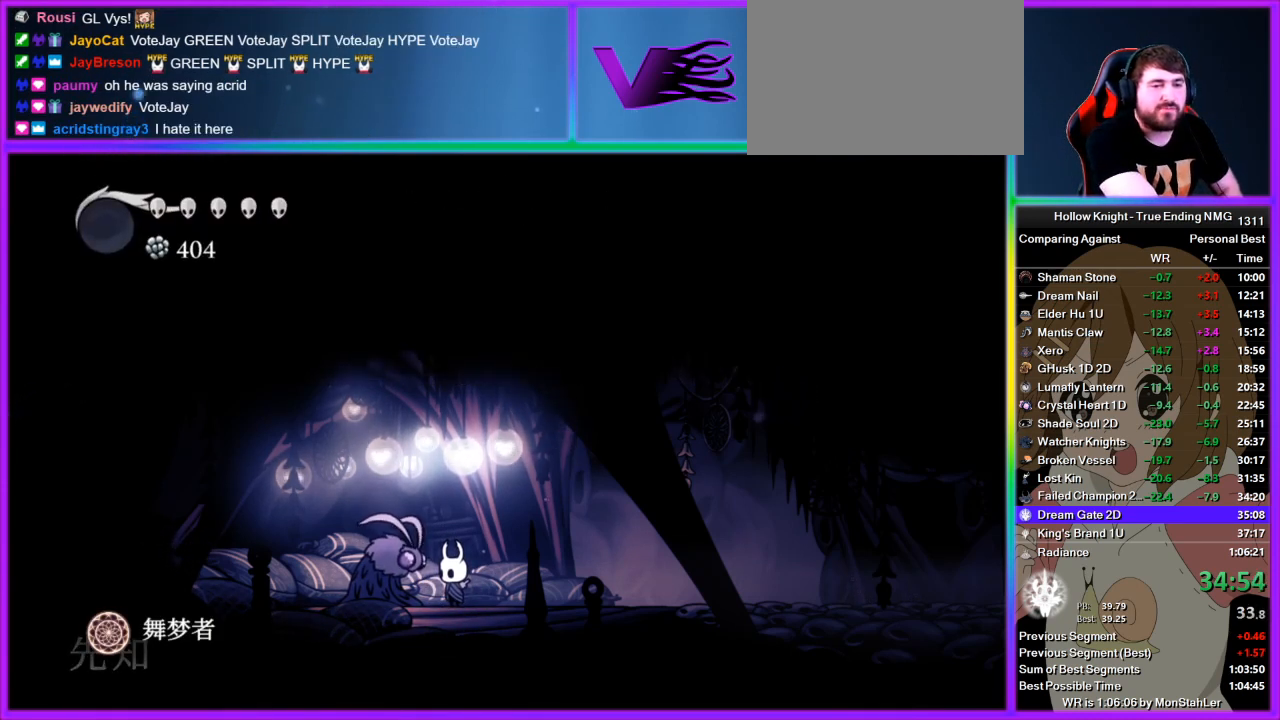
{"buttons": [], "left_stick": "center", "right_stick": "center", "events": [[44, "CIRCLE", "up"], [133, "TRIANGLE", "up"]]}
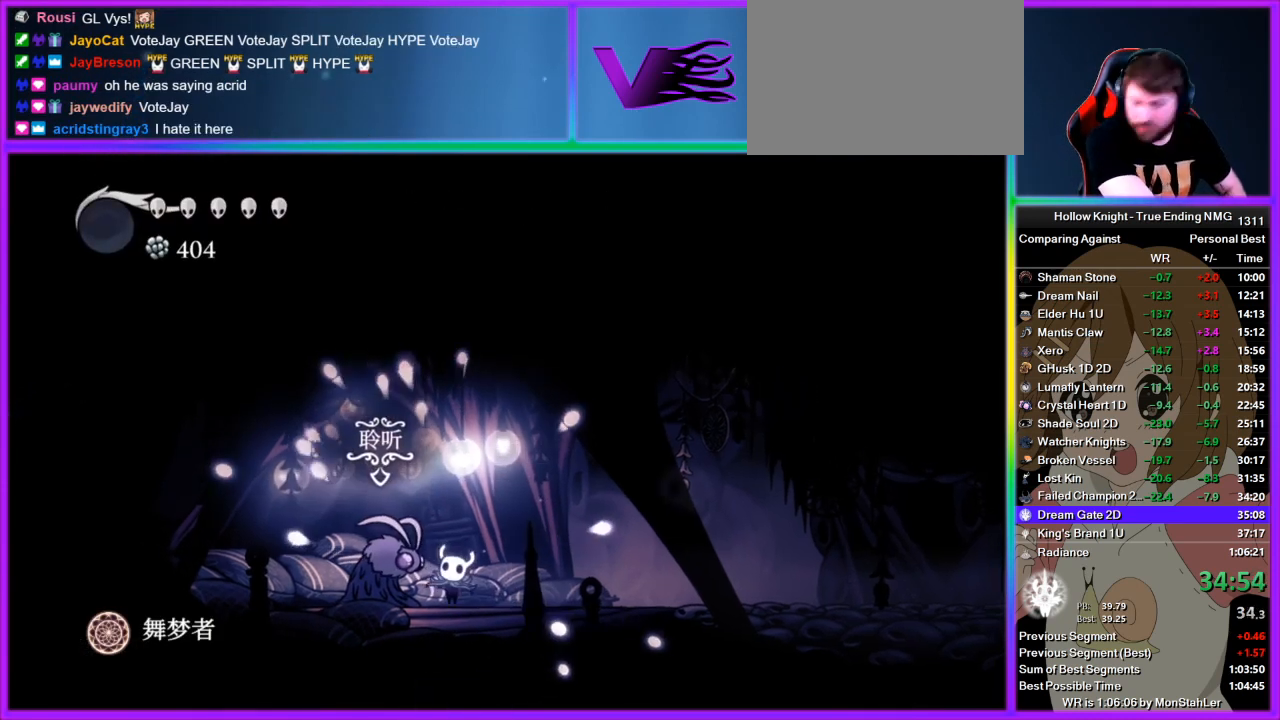
{"buttons": [], "left_stick": "center", "right_stick": "center", "events": []}
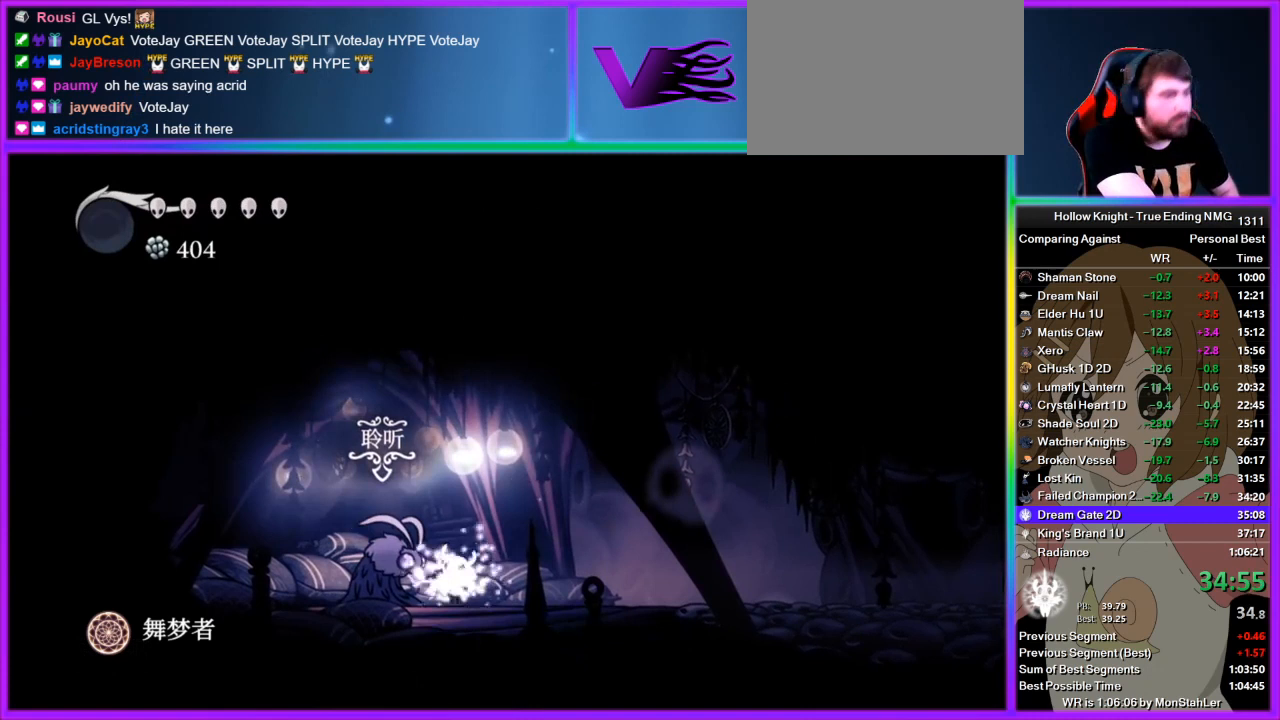
{"buttons": [], "left_stick": "center", "right_stick": "center", "events": []}
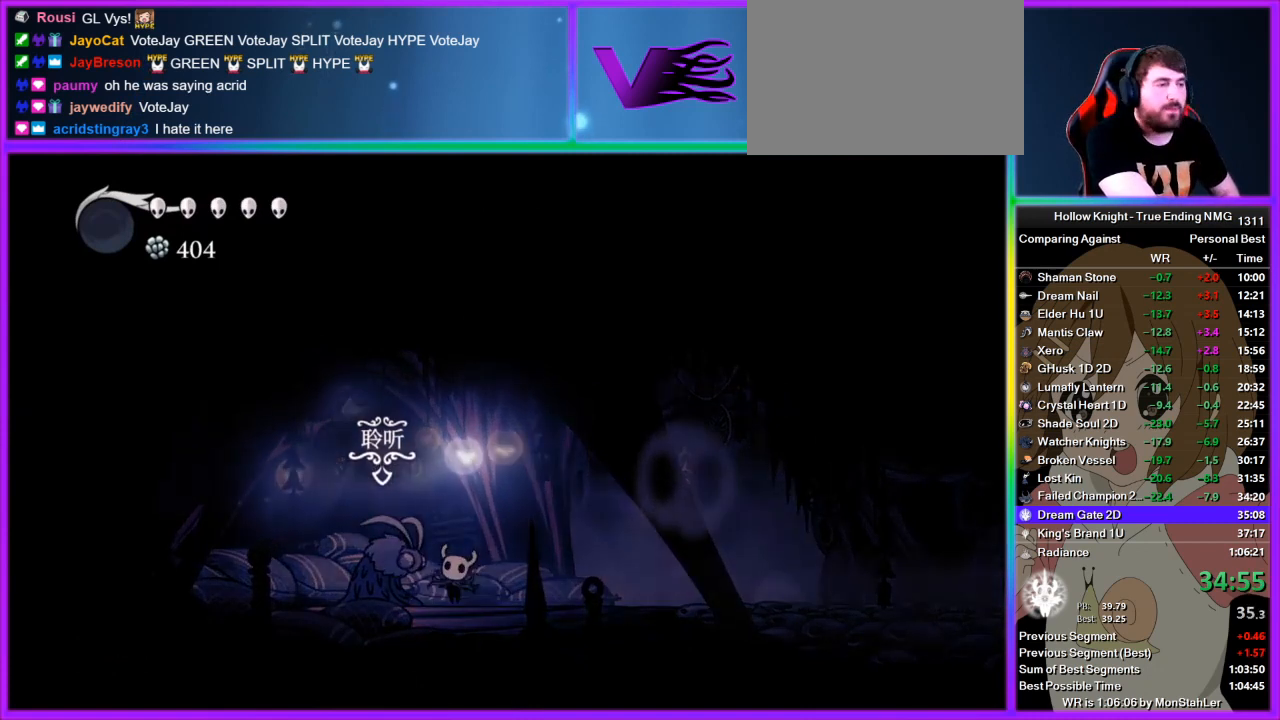
{"buttons": [], "left_stick": "center", "right_stick": "center", "events": []}